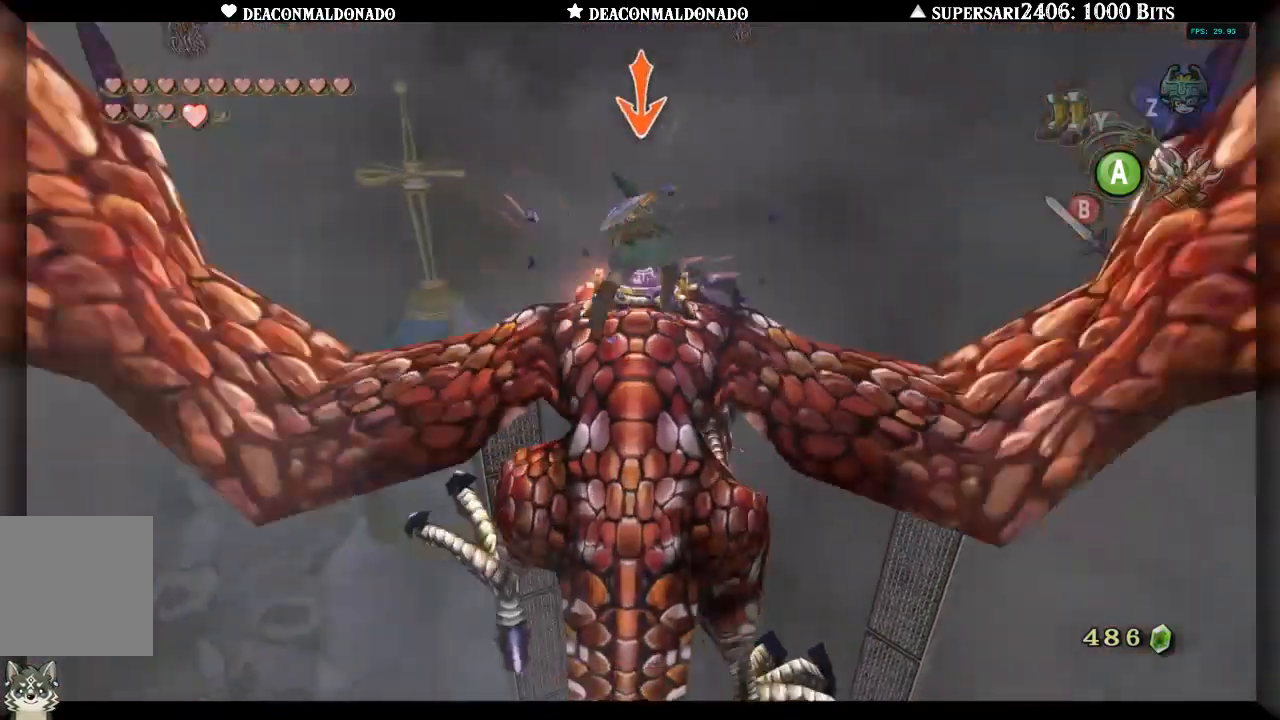
Gameplay with a controller (Nintendo layout); each line is a JSON object with the inputs held at the frame after it (dt_ms = milliseconds from this image to that frame). "events" lists button and stick changes between this image and that frame as [ms after this image, input, new state], when the widget could be followed in between. Not read: DPAD_UP L3 R1 R3.
{"dt_ms": 500, "buttons": ["B", "L1"], "left_stick": "center", "right_stick": "center", "events": [[67, "B", "down"], [100, "B", "up"], [167, "B", "down"], [233, "B", "up"], [317, "B", "down"], [350, "B", "up"], [417, "B", "down"]]}
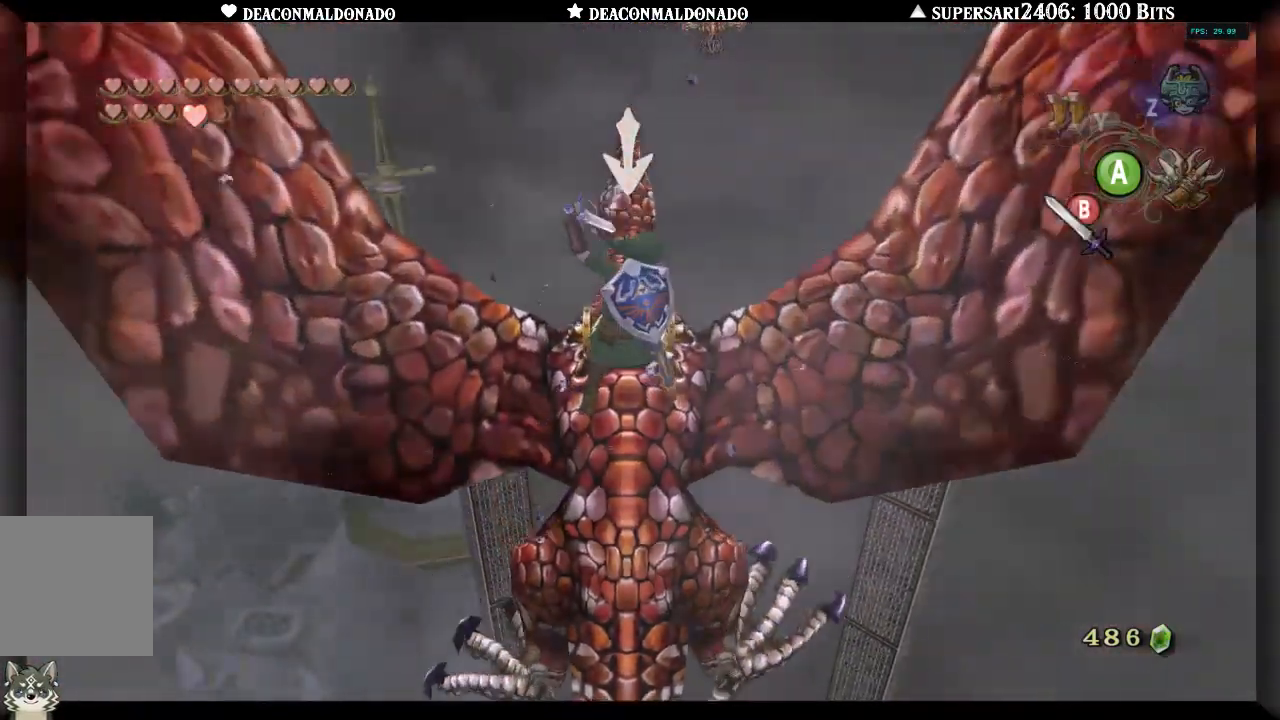
{"dt_ms": 500, "buttons": ["L1"], "left_stick": "center", "right_stick": "center", "events": [[50, "B", "up"], [100, "B", "down"], [183, "B", "up"], [233, "B", "down"], [283, "B", "up"], [317, "B", "down"], [367, "B", "up"], [400, "B", "down"], [467, "B", "up"]]}
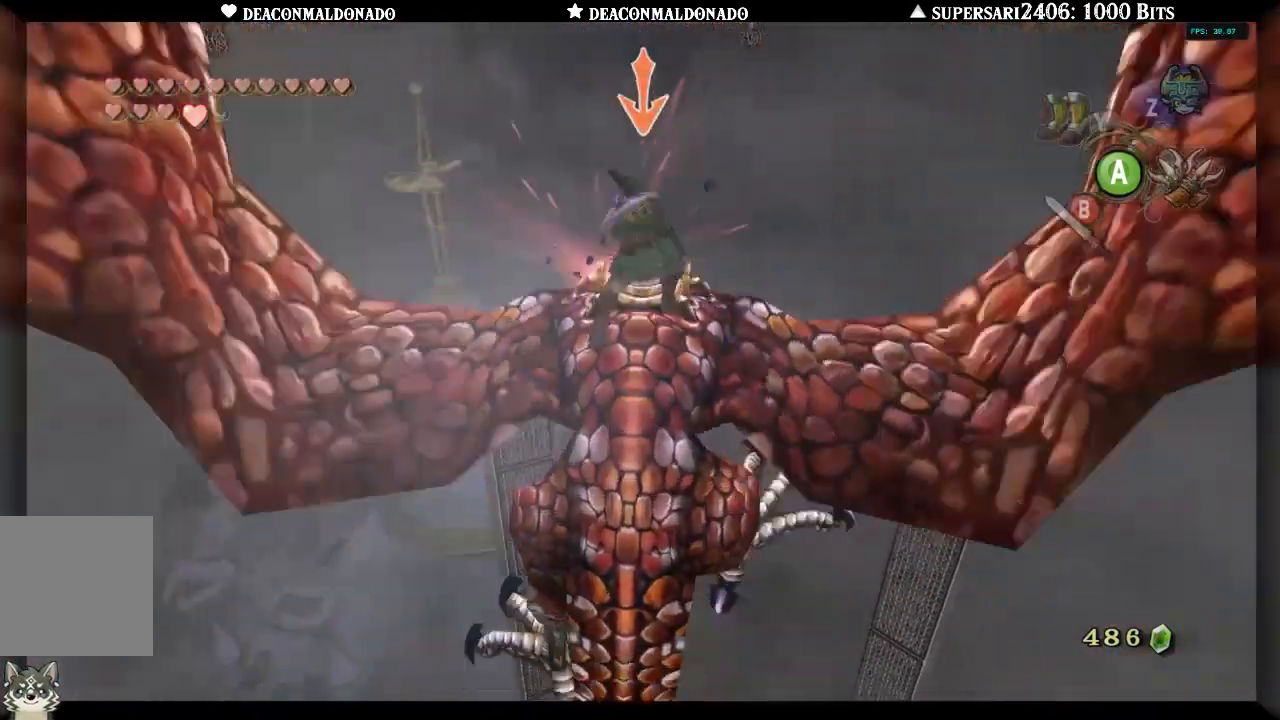
{"dt_ms": 500, "buttons": ["B", "L1"], "left_stick": "center", "right_stick": "center", "events": [[17, "B", "down"], [200, "B", "up"], [267, "B", "down"], [350, "B", "up"], [450, "B", "down"]]}
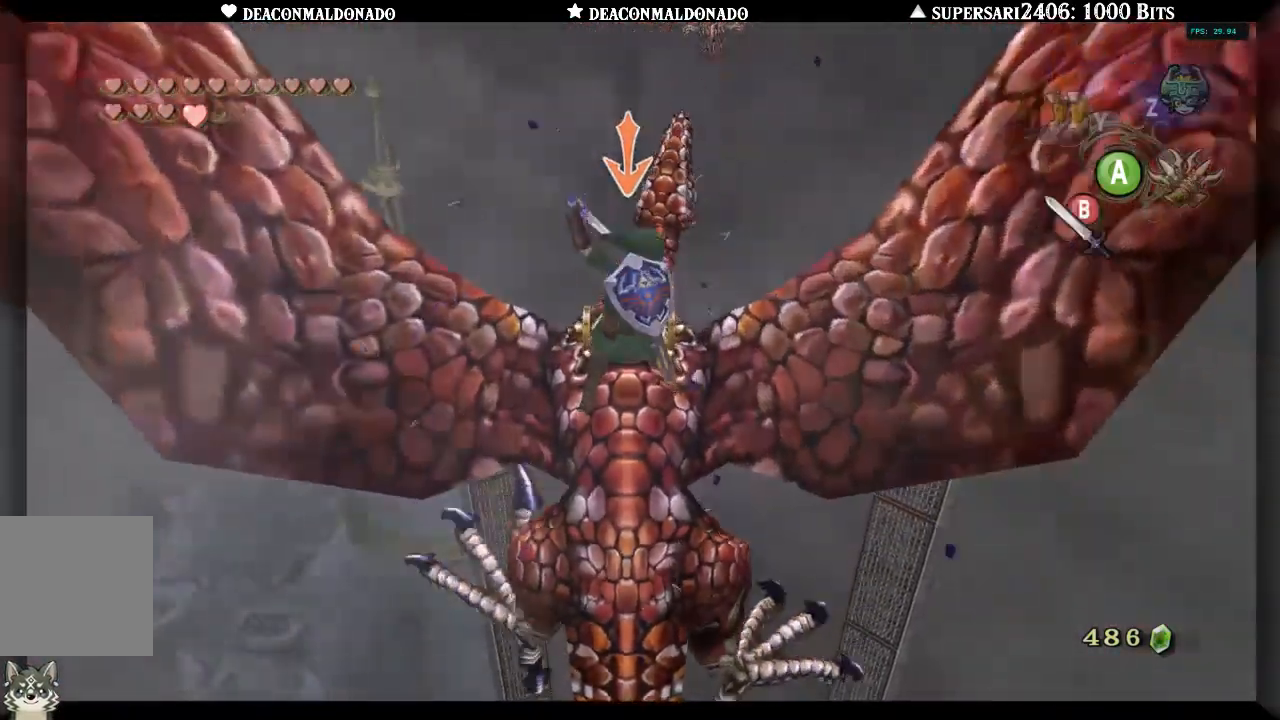
{"dt_ms": 1000, "buttons": ["B", "L1"], "left_stick": "center", "right_stick": "center", "events": [[17, "B", "up"], [50, "B", "down"], [117, "B", "up"], [167, "B", "down"], [200, "B", "up"], [267, "B", "down"], [333, "B", "up"], [383, "B", "down"], [433, "B", "up"], [567, "B", "down"], [633, "B", "up"], [700, "B", "down"], [767, "B", "up"], [833, "B", "down"], [933, "B", "up"], [983, "B", "down"]]}
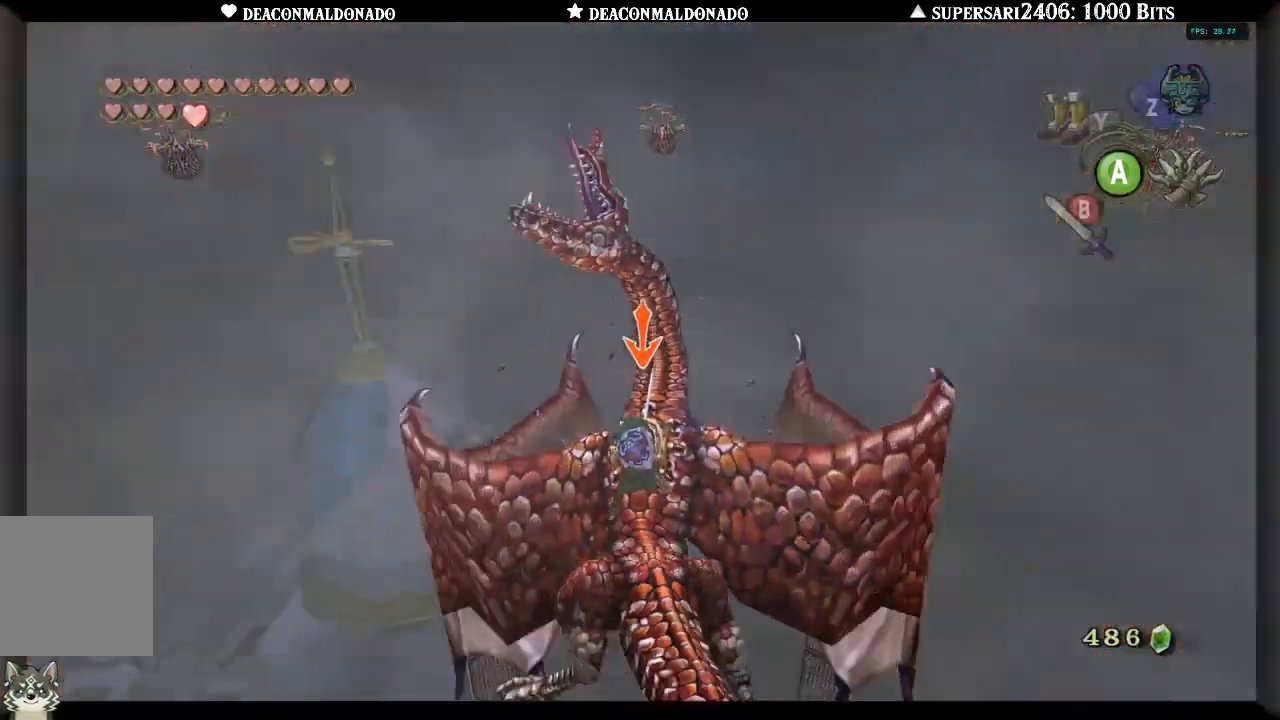
{"dt_ms": 1000, "buttons": ["L1"], "left_stick": "center", "right_stick": "center", "events": [[67, "B", "up"], [133, "B", "down"], [183, "B", "up"], [233, "B", "down"], [317, "B", "up"], [383, "B", "down"], [733, "B", "up"]]}
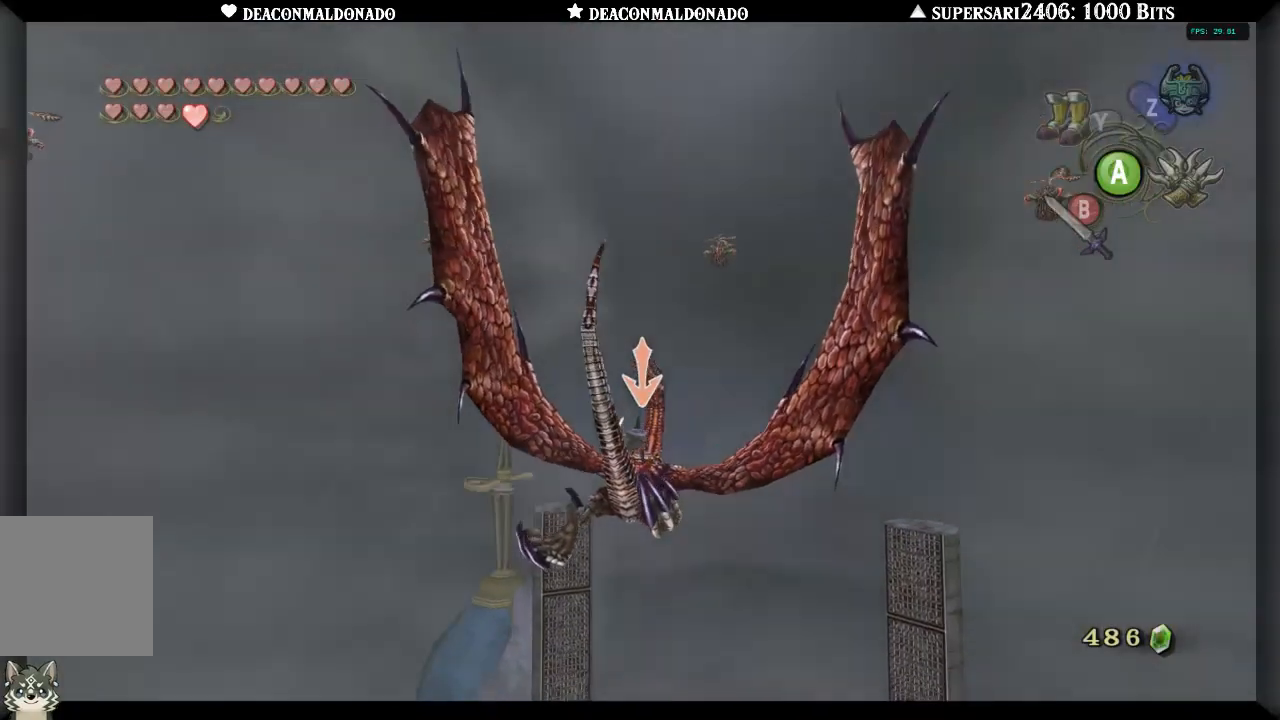
{"dt_ms": 500, "buttons": ["L1"], "left_stick": "center", "right_stick": "center", "events": []}
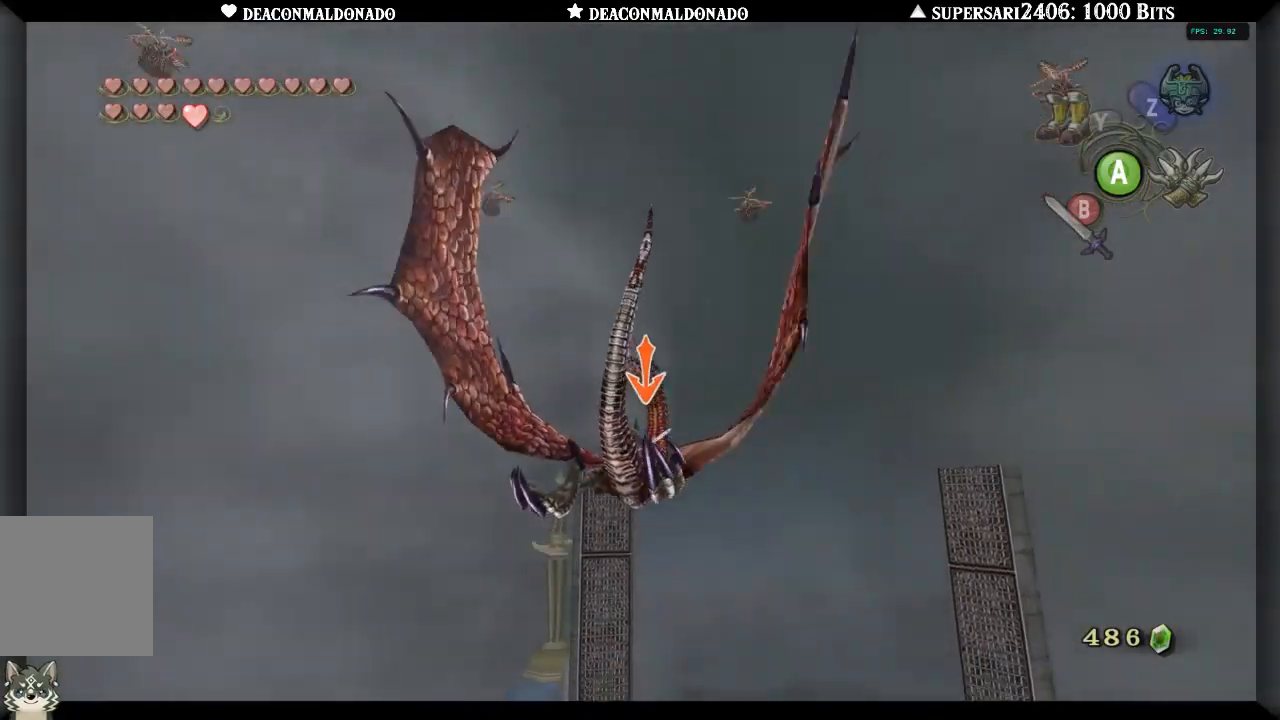
{"dt_ms": 500, "buttons": ["L1"], "left_stick": "center", "right_stick": "center", "events": []}
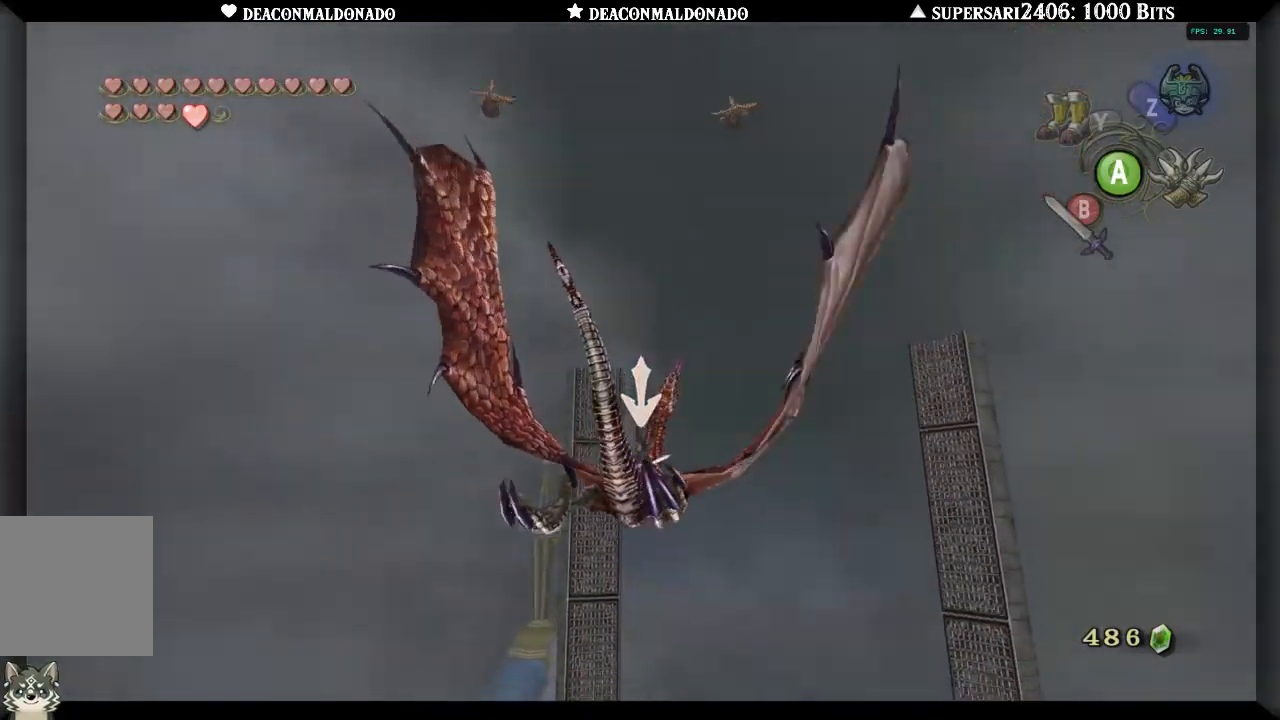
{"dt_ms": 500, "buttons": ["L1"], "left_stick": "center", "right_stick": "center", "events": []}
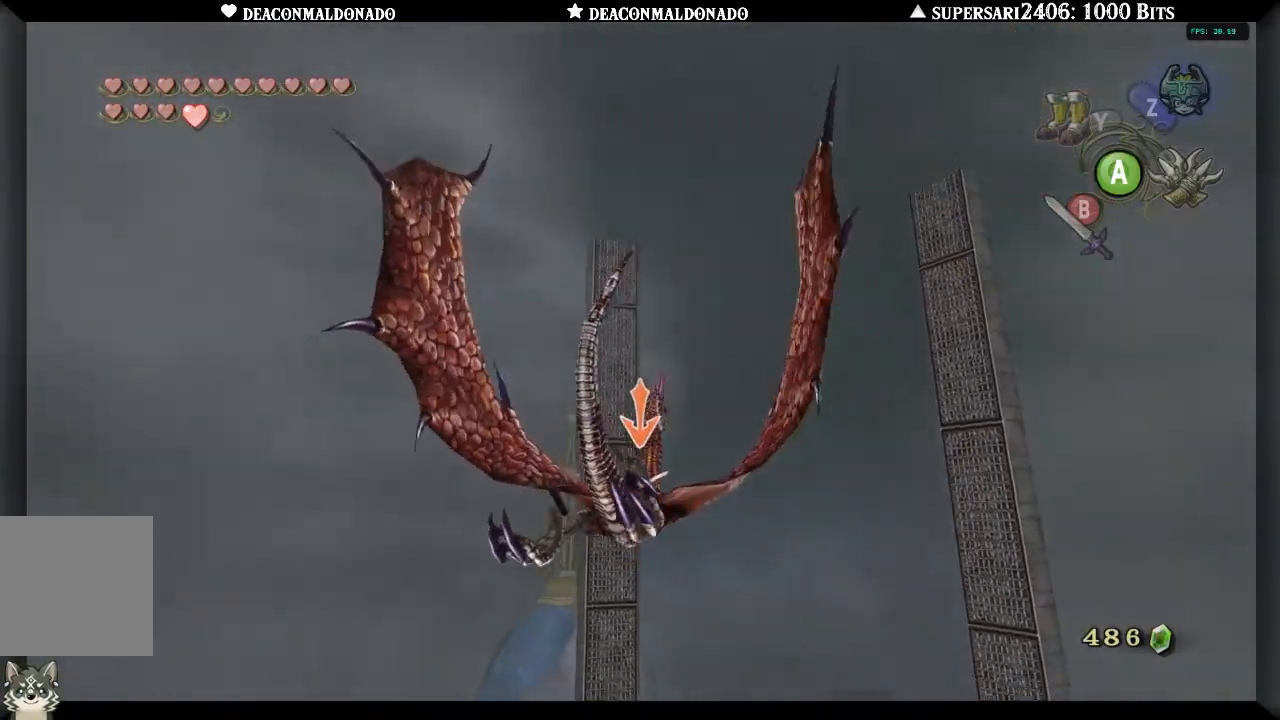
{"dt_ms": 500, "buttons": ["L1"], "left_stick": "center", "right_stick": "center", "events": []}
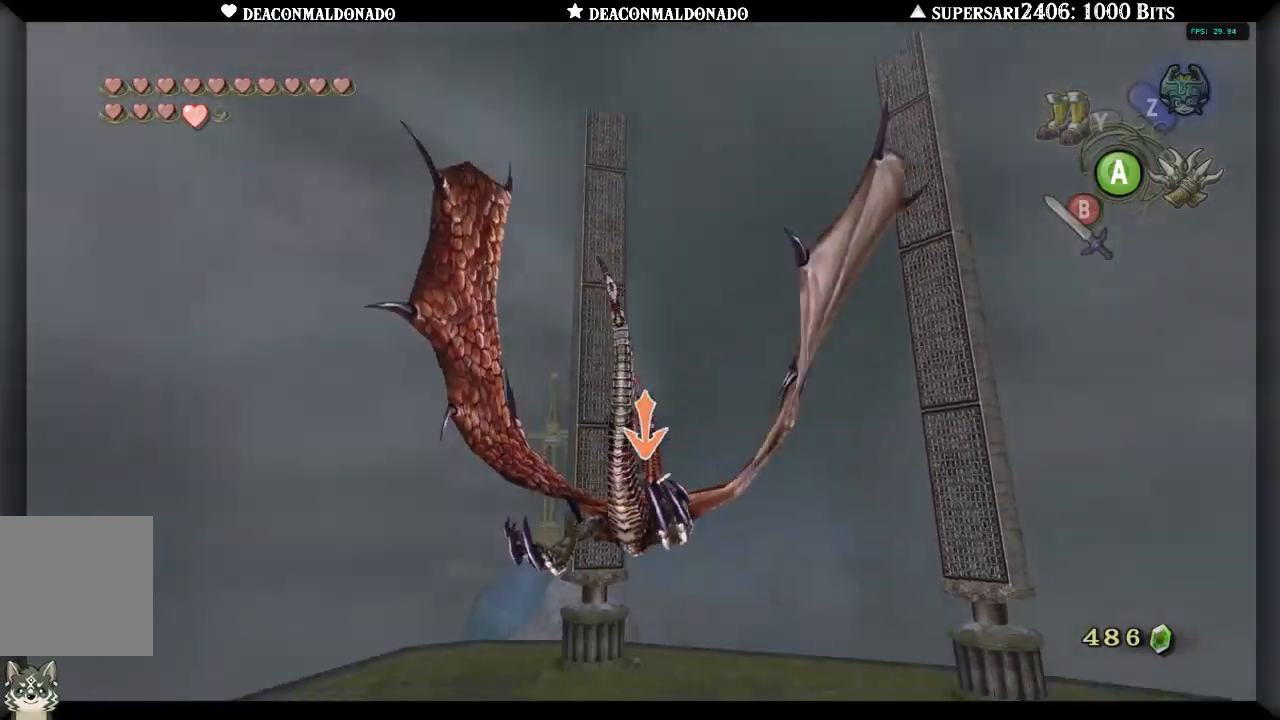
{"dt_ms": 500, "buttons": ["L1"], "left_stick": "center", "right_stick": "center", "events": []}
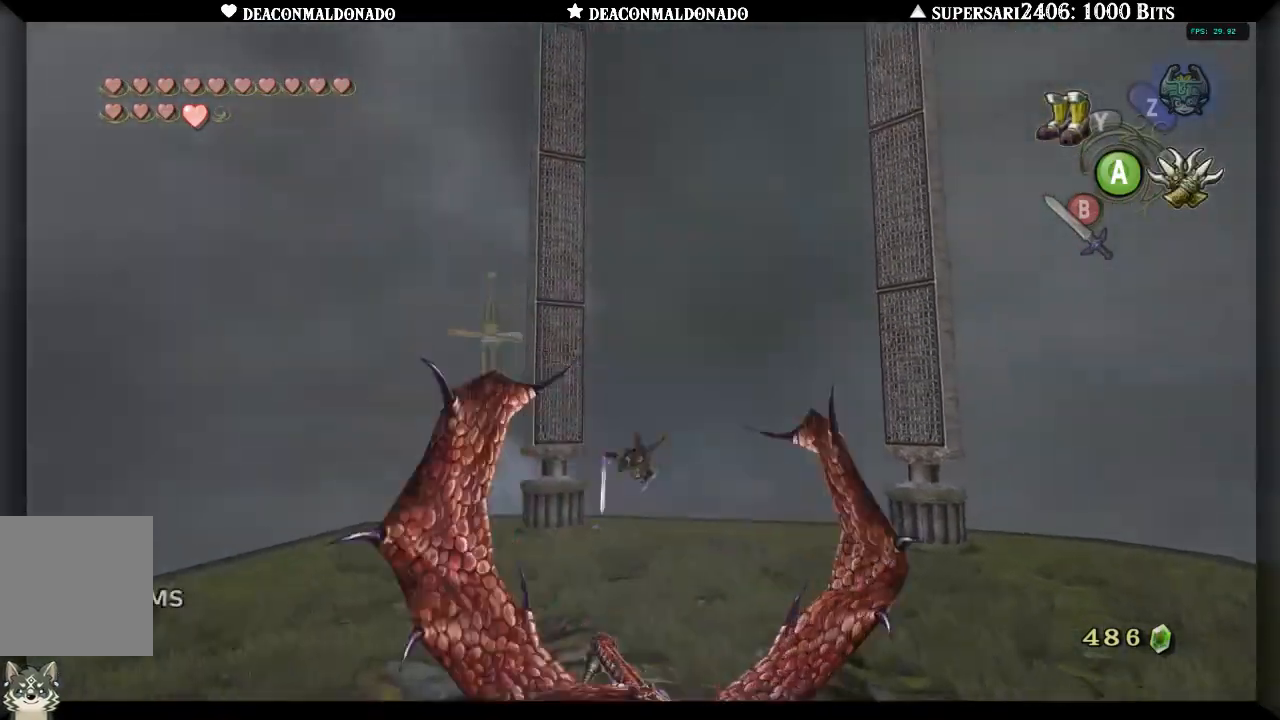
{"dt_ms": 500, "buttons": [], "left_stick": "up", "right_stick": "center", "events": [[333, "L1", "up"], [467, "left_stick", "up"]]}
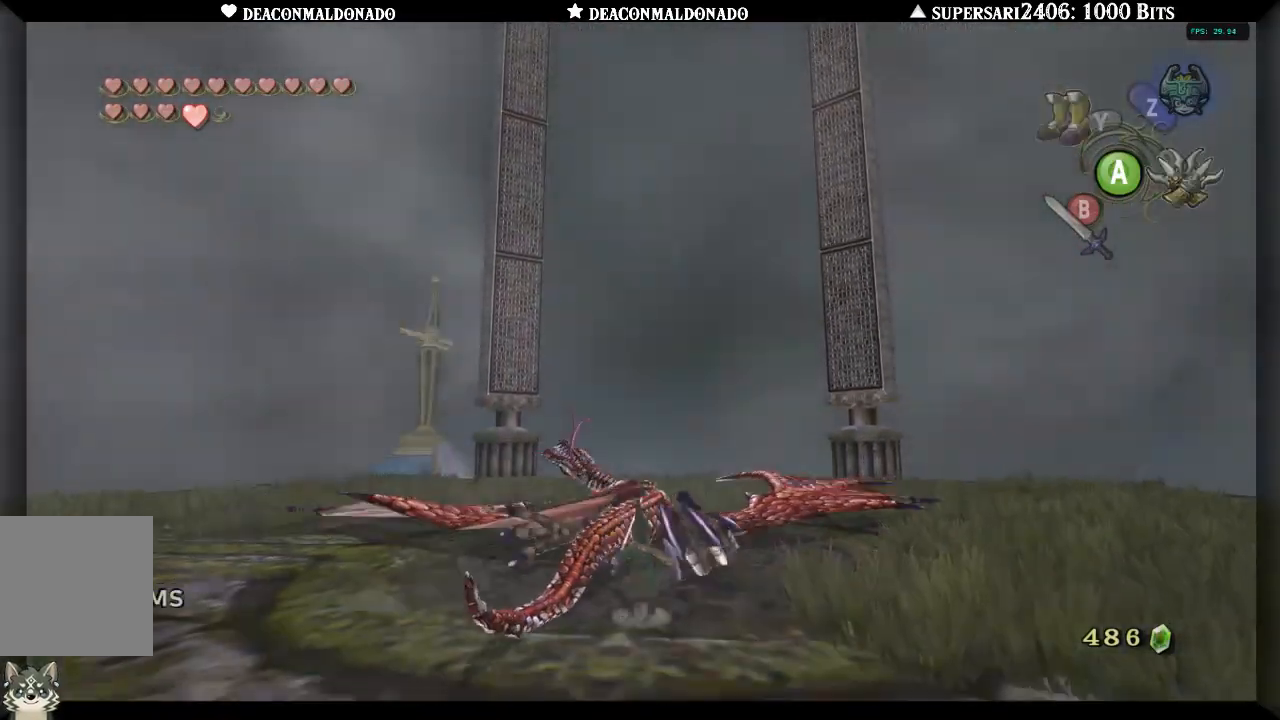
{"dt_ms": 500, "buttons": [], "left_stick": "up-right", "right_stick": "down-left", "events": [[233, "right_stick", "down"], [333, "left_stick", "up-right"], [417, "right_stick", "down-left"]]}
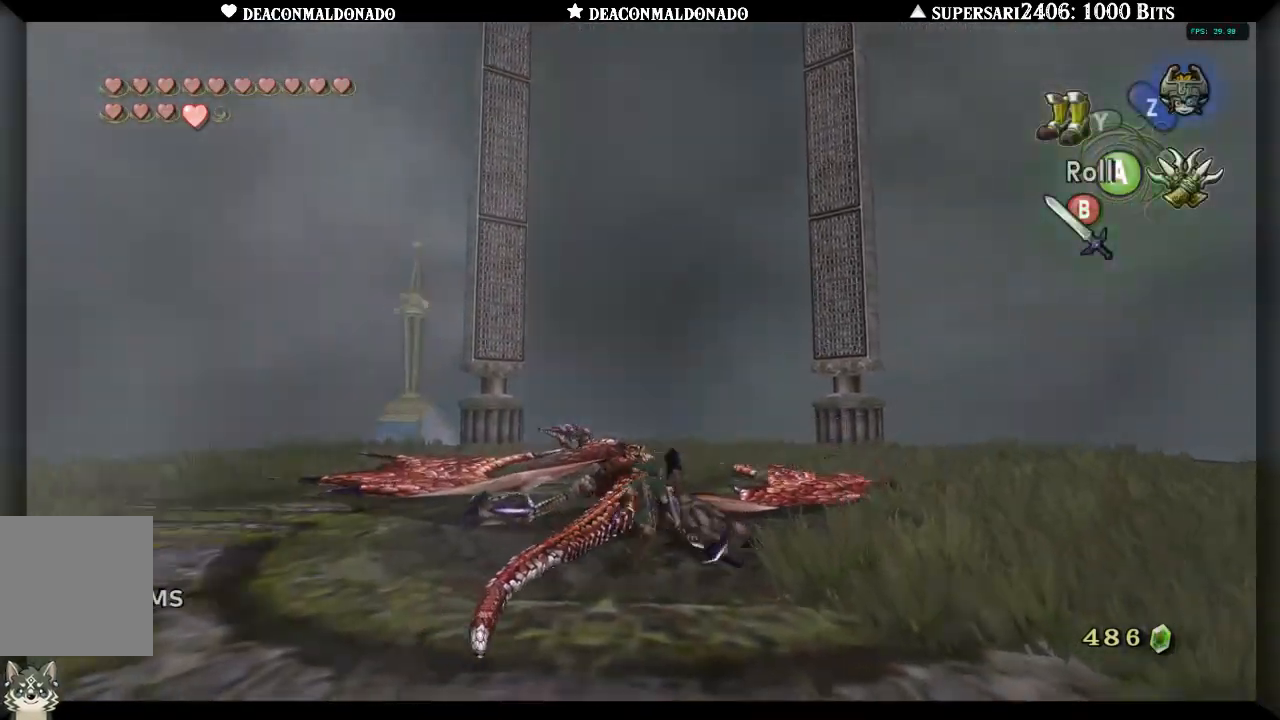
{"dt_ms": 500, "buttons": [], "left_stick": "up", "right_stick": "center", "events": [[33, "right_stick", "center"], [200, "right_stick", "left"], [267, "left_stick", "up"], [467, "right_stick", "center"]]}
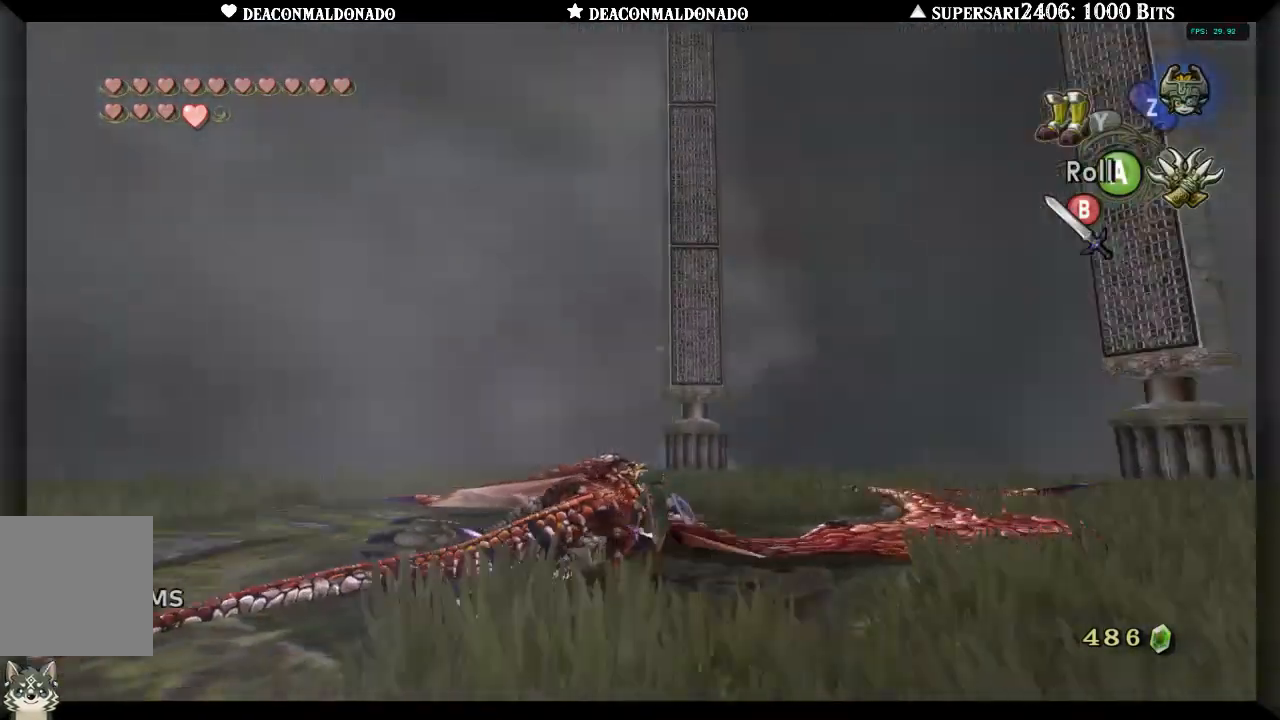
{"dt_ms": 1000, "buttons": [], "left_stick": "up-left", "right_stick": "down-left", "events": [[133, "left_stick", "up-right"], [217, "right_stick", "left"], [383, "L1", "down"], [667, "right_stick", "center"], [767, "L1", "up"], [800, "right_stick", "down-left"], [867, "left_stick", "up"], [967, "left_stick", "up-left"]]}
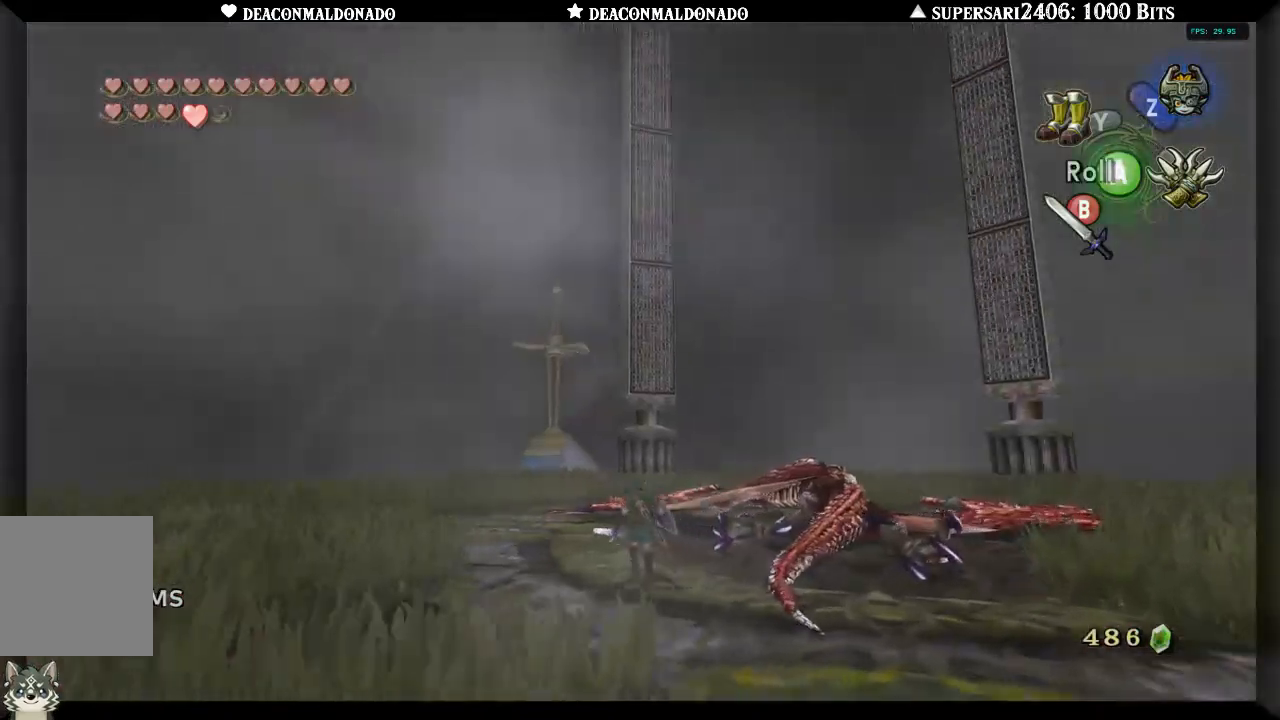
{"dt_ms": 500, "buttons": [], "left_stick": "right", "right_stick": "right", "events": [[33, "left_stick", "left"], [200, "left_stick", "up"], [233, "right_stick", "right"], [333, "left_stick", "right"]]}
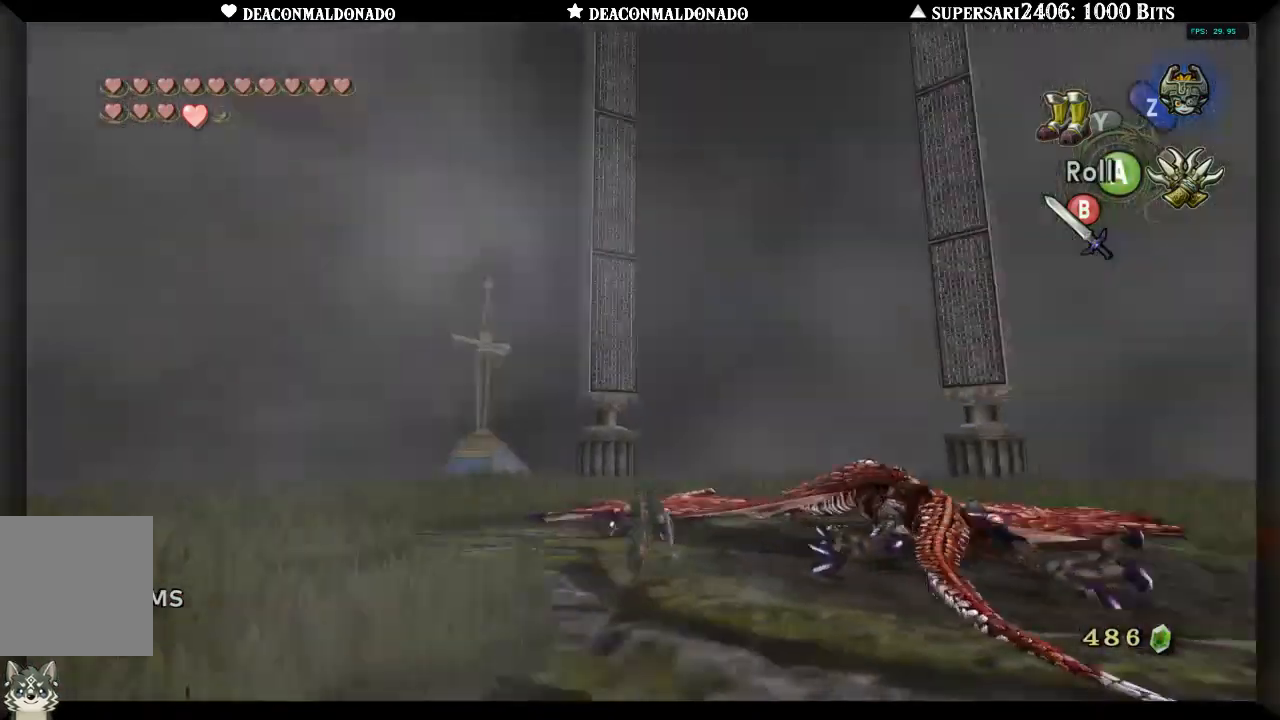
{"dt_ms": 500, "buttons": [], "left_stick": "up-left", "right_stick": "down-right", "events": [[100, "left_stick", "up"], [200, "right_stick", "center"], [317, "right_stick", "down-right"], [433, "left_stick", "up-left"]]}
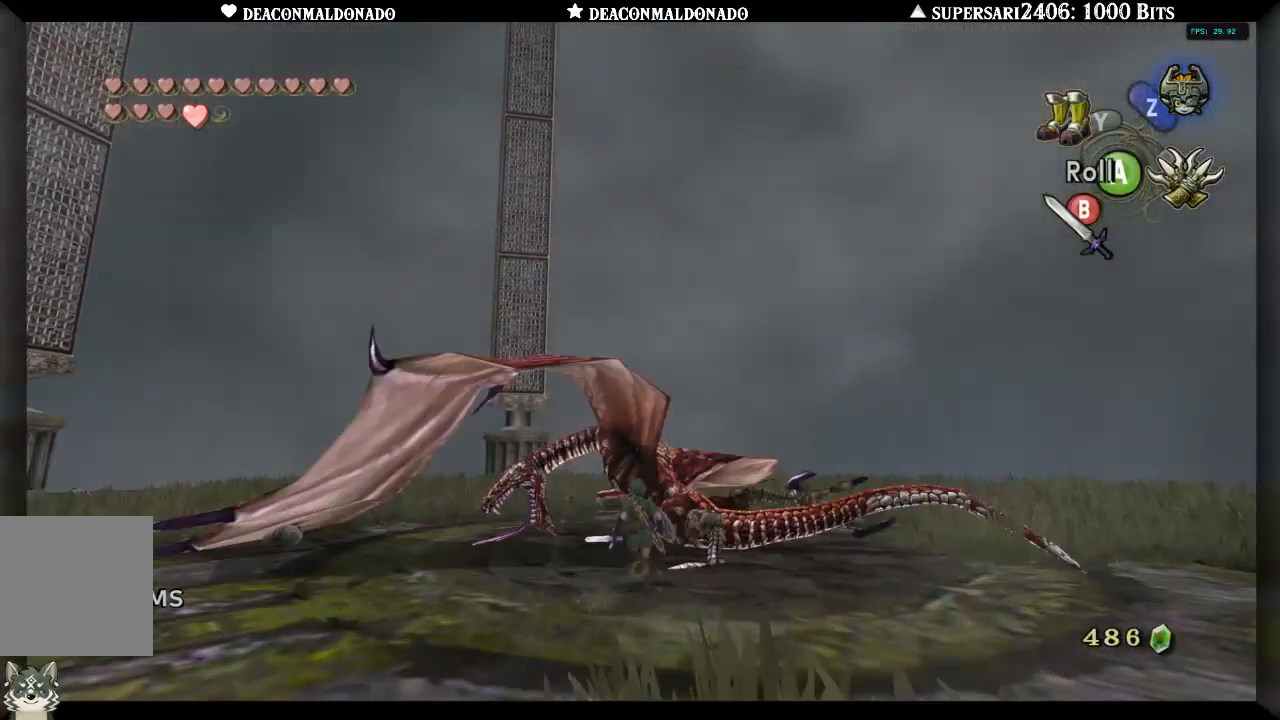
{"dt_ms": 500, "buttons": ["A"], "left_stick": "up-left", "right_stick": "center", "events": [[350, "A", "down"], [367, "right_stick", "center"]]}
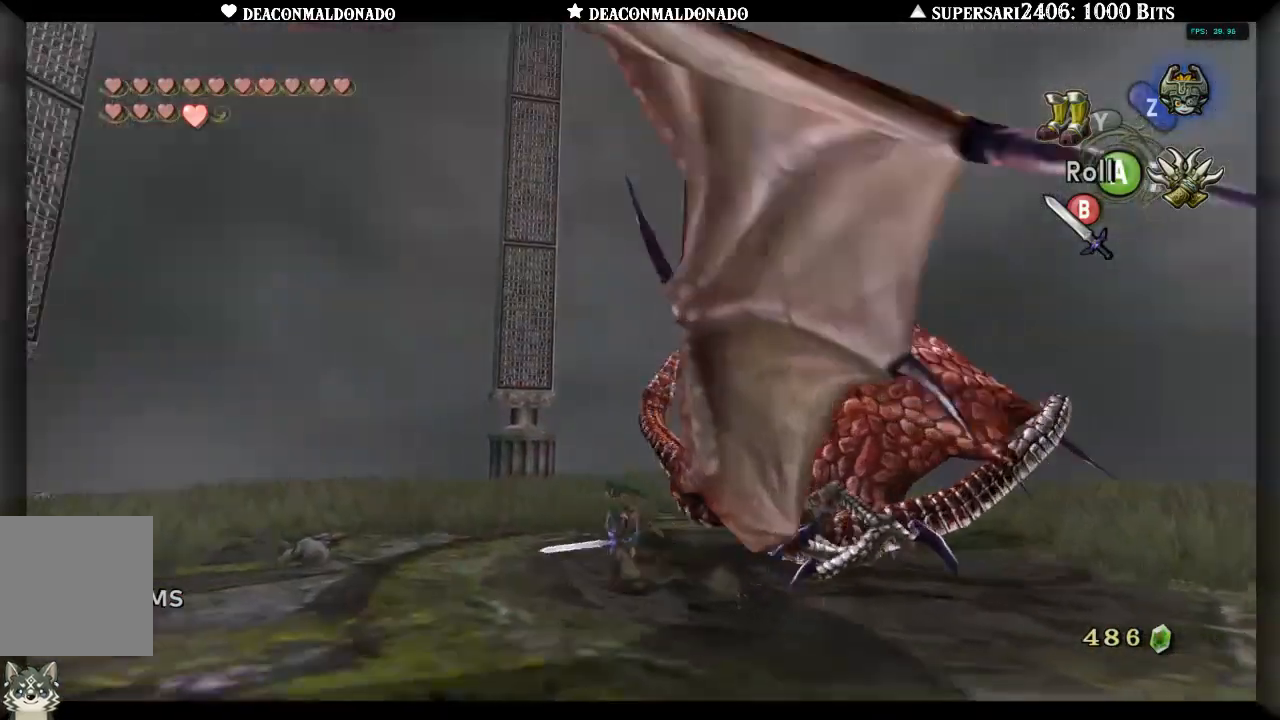
{"dt_ms": 500, "buttons": [], "left_stick": "up", "right_stick": "center", "events": [[17, "A", "up"], [200, "A", "down"], [283, "A", "up"], [283, "left_stick", "up"]]}
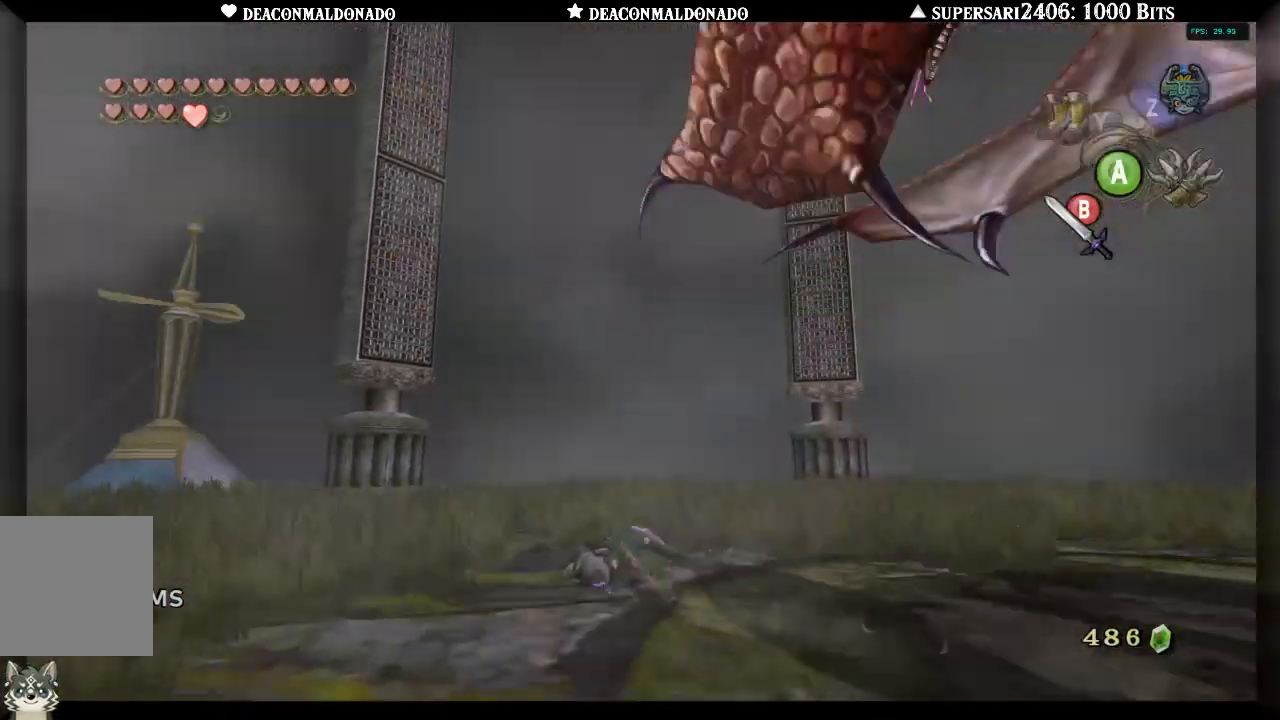
{"dt_ms": 500, "buttons": ["X"], "left_stick": "center", "right_stick": "center", "events": [[250, "X", "down"], [250, "right_stick", "up-left"], [383, "left_stick", "center"], [450, "right_stick", "center"]]}
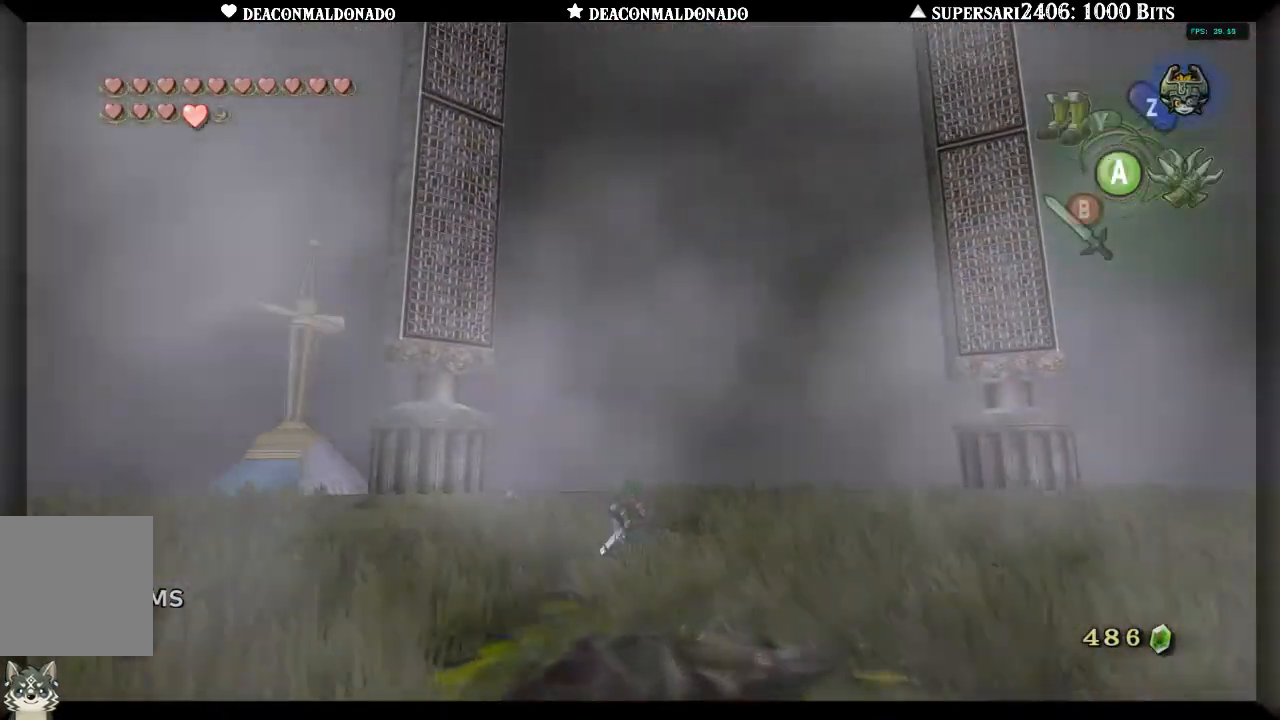
{"dt_ms": 500, "buttons": ["X"], "left_stick": "left", "right_stick": "center", "events": [[417, "left_stick", "left"]]}
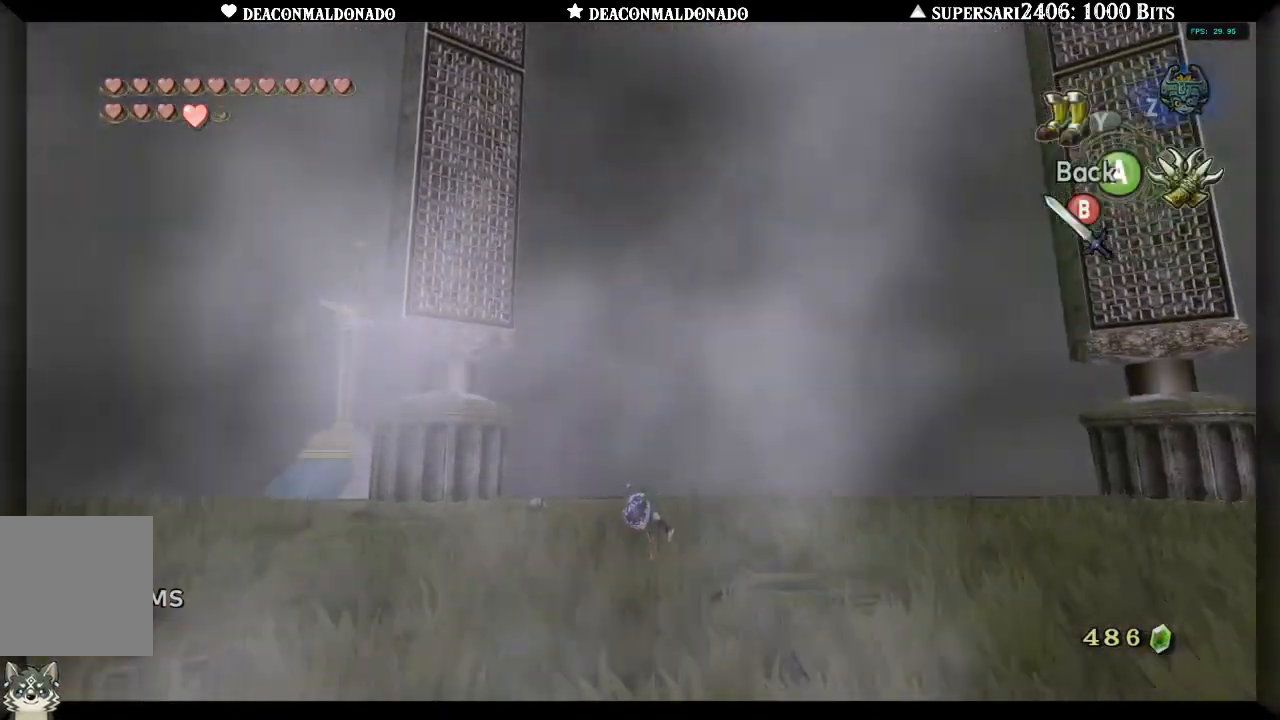
{"dt_ms": 500, "buttons": ["X"], "left_stick": "down-left", "right_stick": "center", "events": [[33, "left_stick", "down-left"]]}
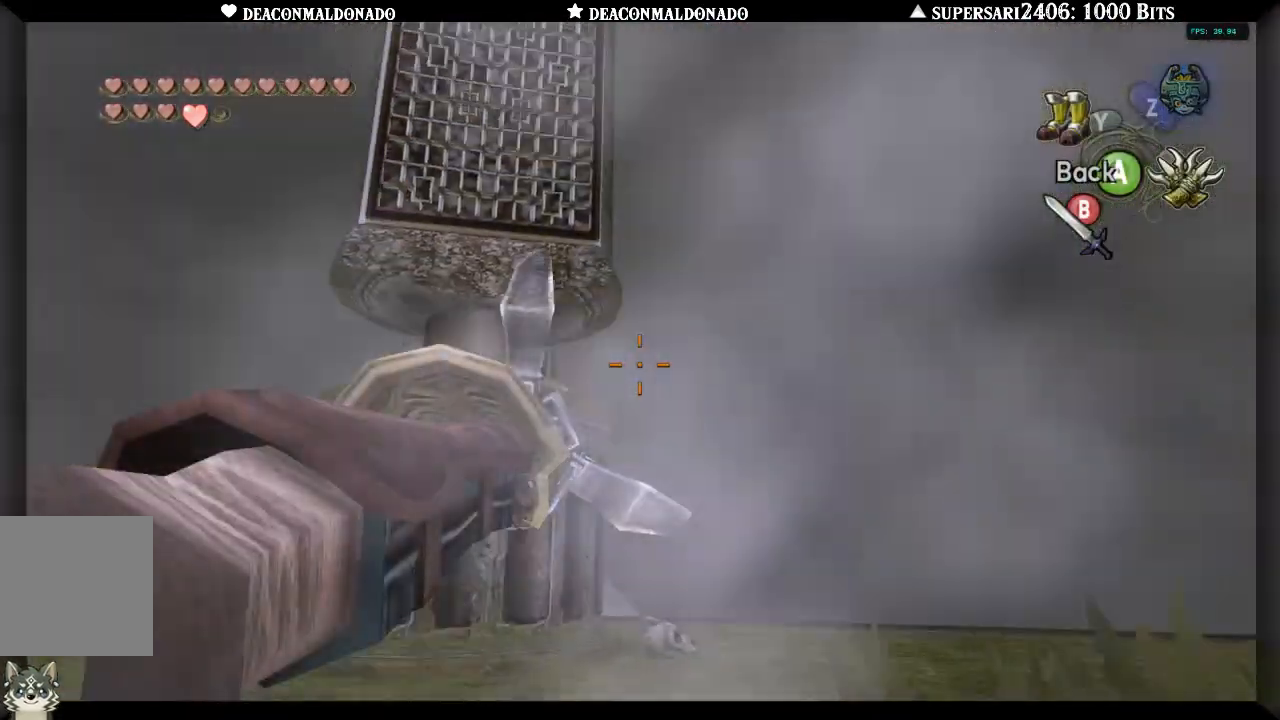
{"dt_ms": 500, "buttons": [], "left_stick": "center", "right_stick": "center", "events": [[233, "left_stick", "down"], [467, "X", "up"], [467, "left_stick", "center"]]}
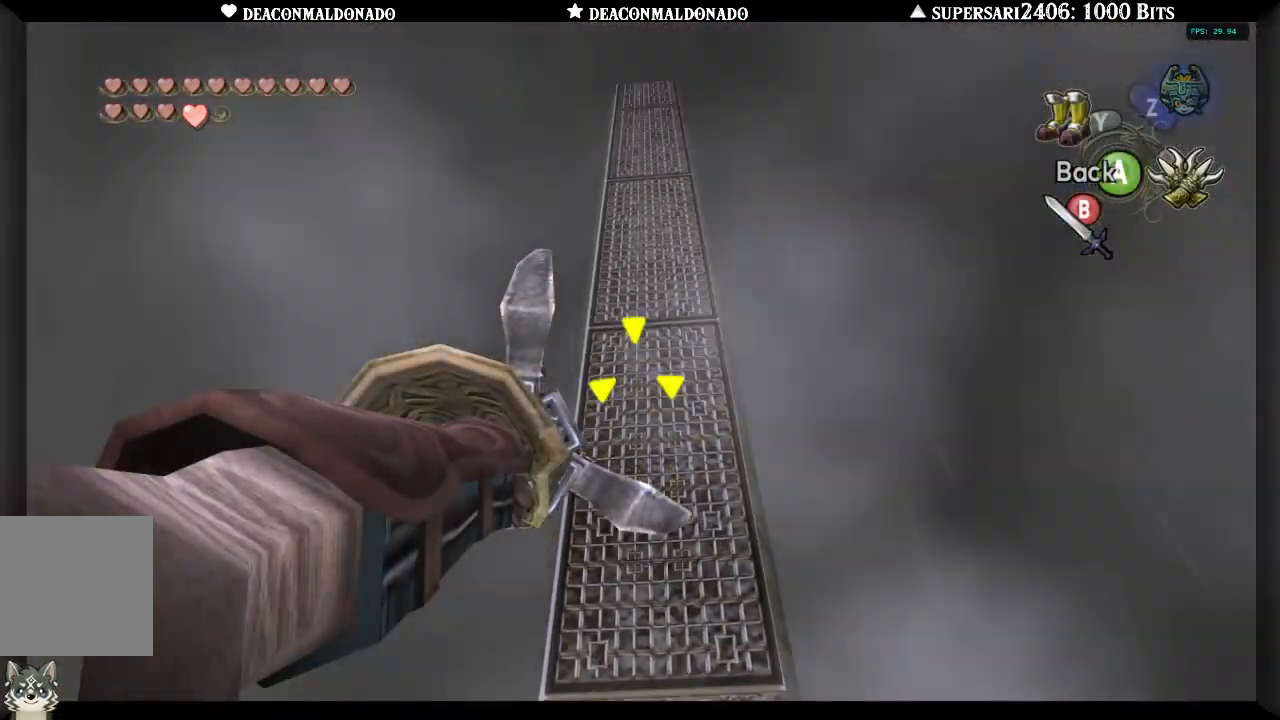
{"dt_ms": 500, "buttons": [], "left_stick": "center", "right_stick": "center", "events": []}
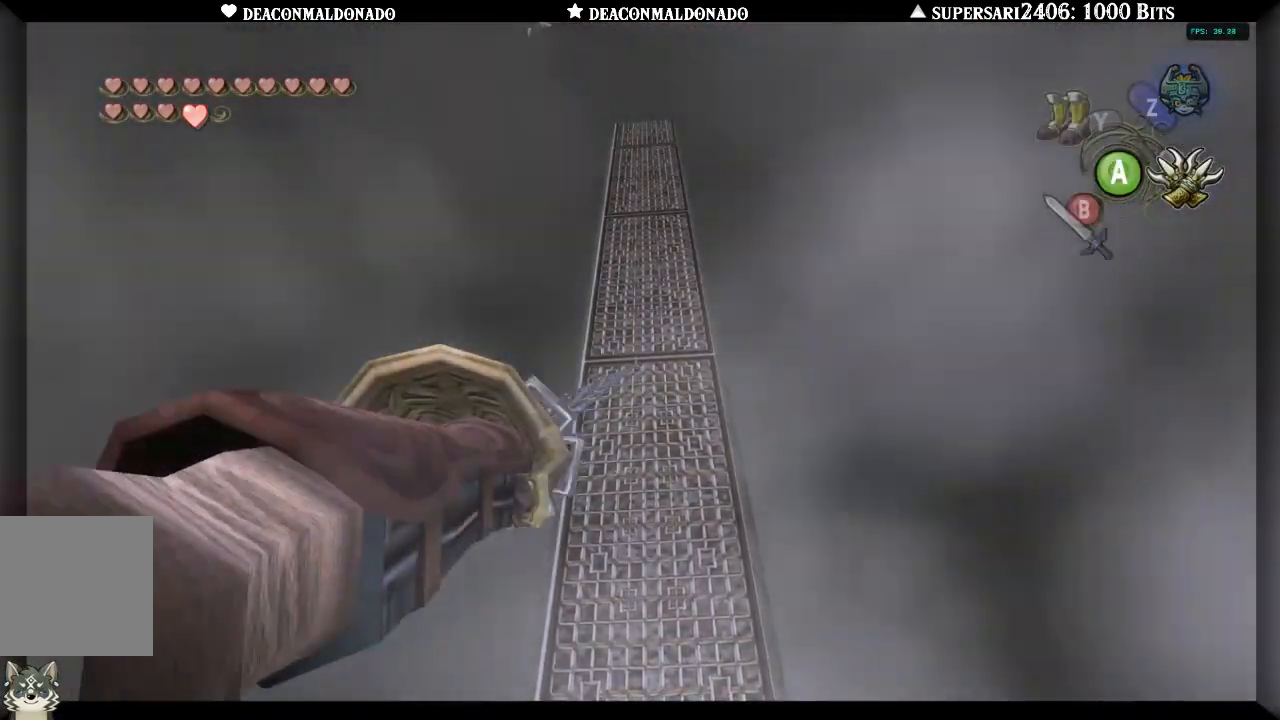
{"dt_ms": 500, "buttons": [], "left_stick": "center", "right_stick": "center", "events": []}
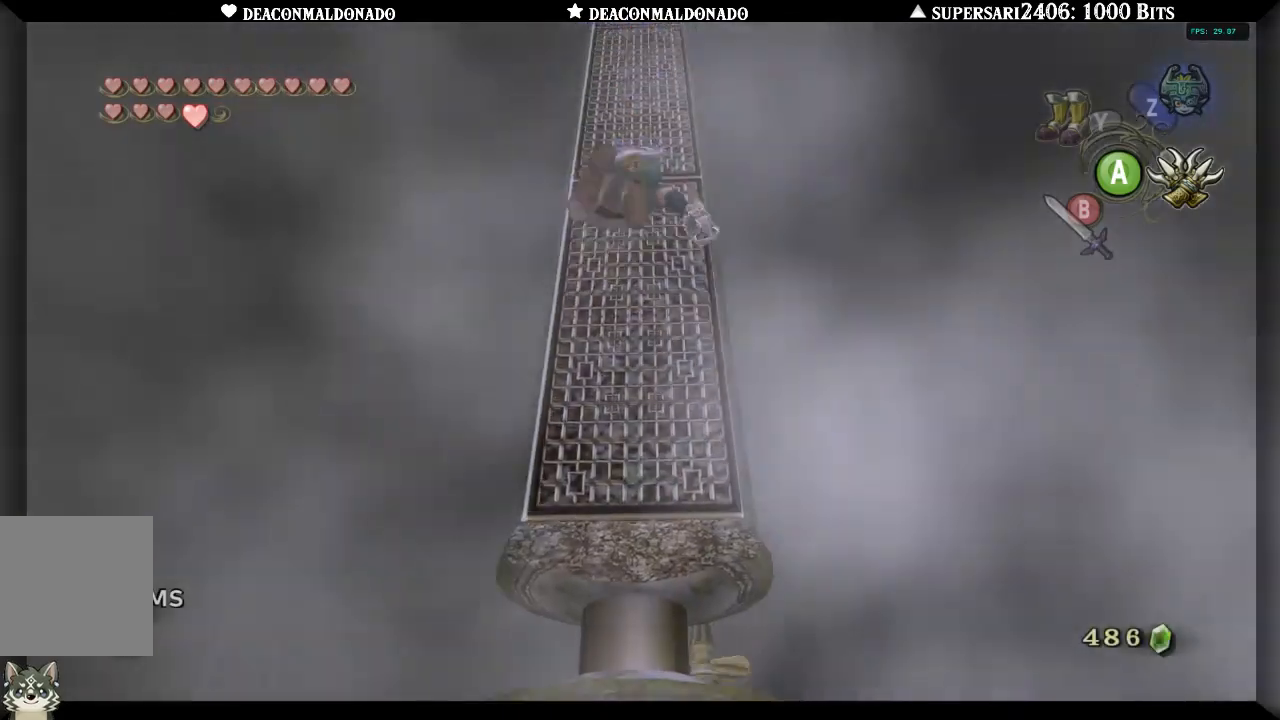
{"dt_ms": 500, "buttons": [], "left_stick": "center", "right_stick": "center", "events": []}
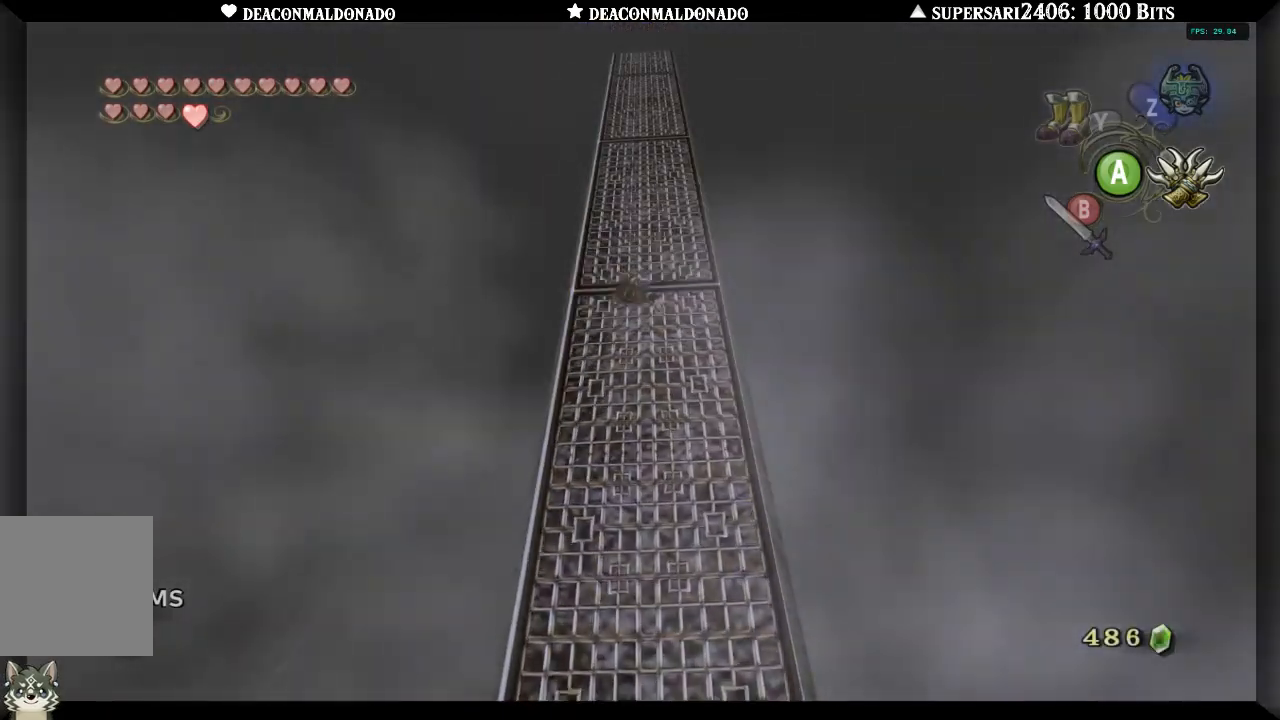
{"dt_ms": 500, "buttons": [], "left_stick": "center", "right_stick": "center", "events": []}
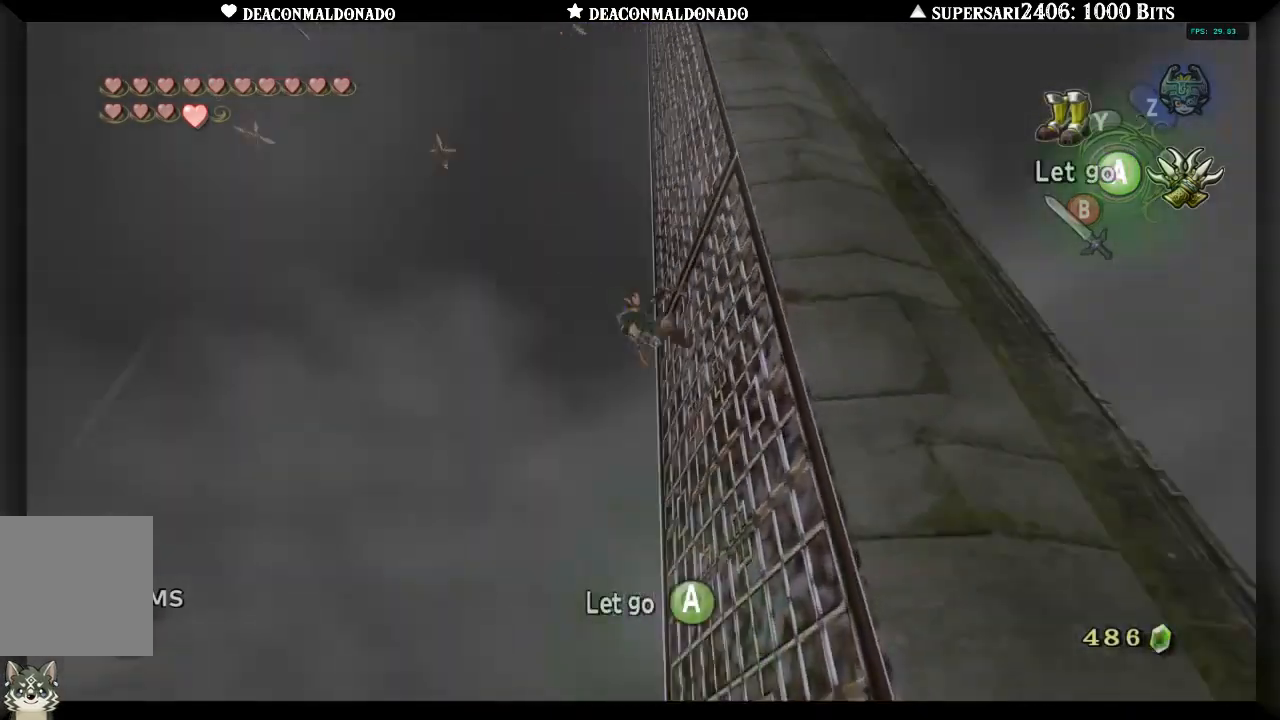
{"dt_ms": 500, "buttons": ["X"], "left_stick": "center", "right_stick": "center", "events": [[17, "X", "down"]]}
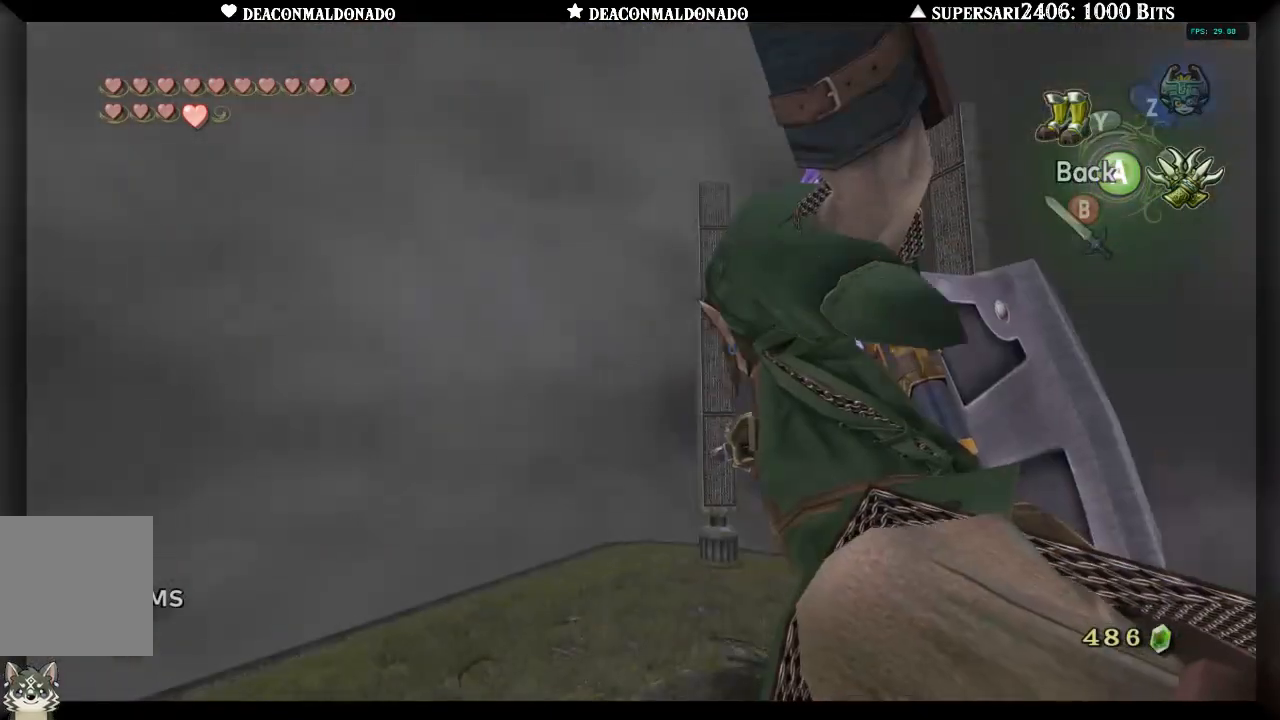
{"dt_ms": 500, "buttons": ["X"], "left_stick": "down-left", "right_stick": "center", "events": [[133, "left_stick", "left"], [350, "left_stick", "down-left"]]}
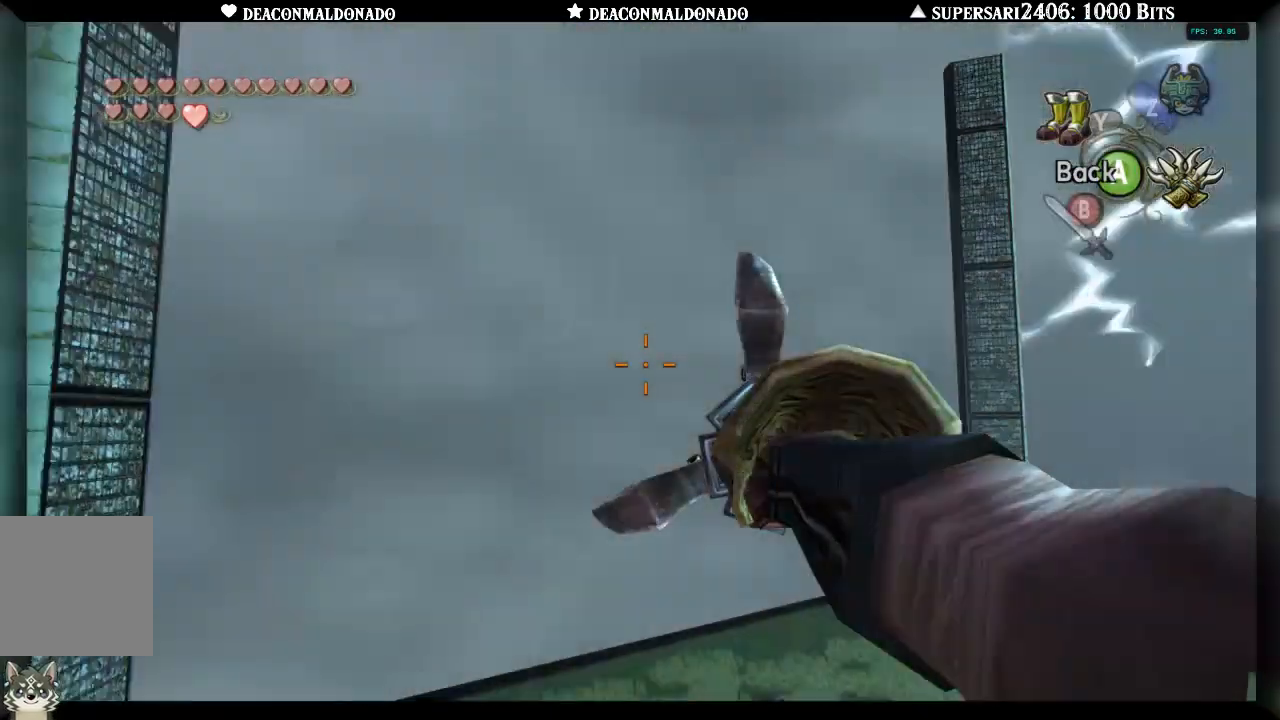
{"dt_ms": 500, "buttons": ["X"], "left_stick": "down", "right_stick": "center", "events": [[383, "left_stick", "down"]]}
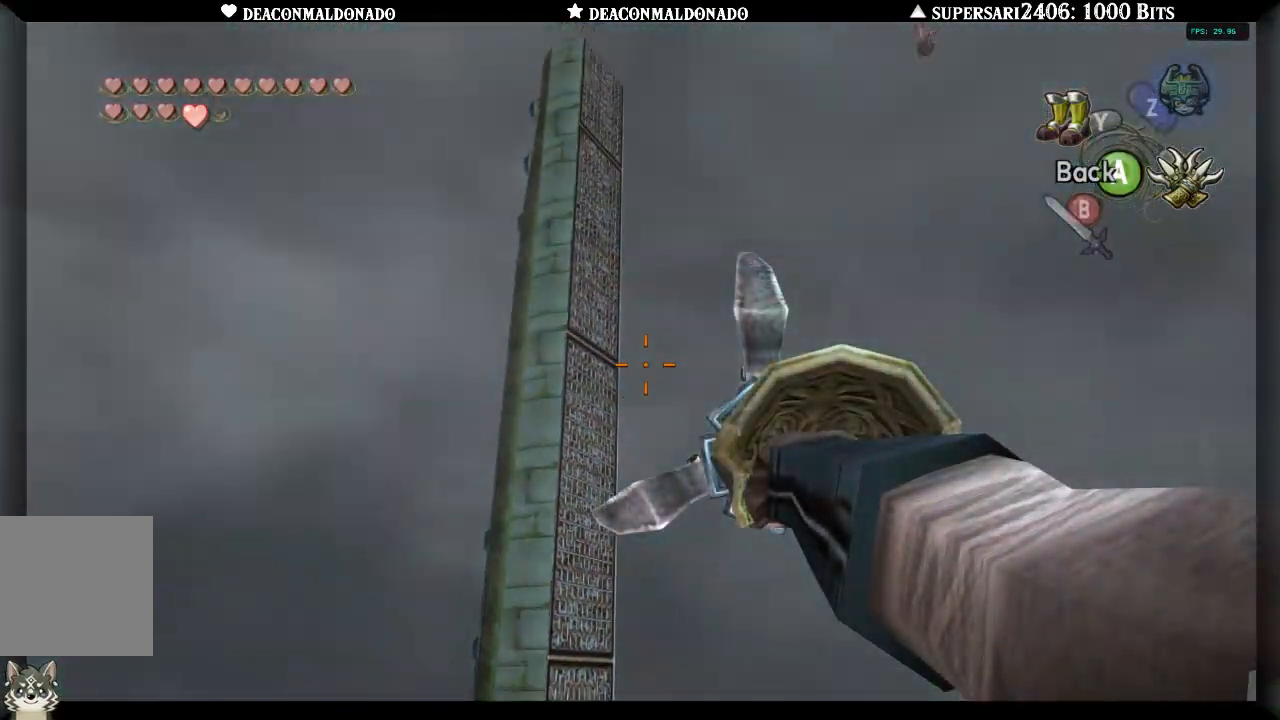
{"dt_ms": 500, "buttons": ["X"], "left_stick": "center", "right_stick": "center", "events": [[50, "left_stick", "center"], [183, "left_stick", "down-left"], [317, "left_stick", "center"]]}